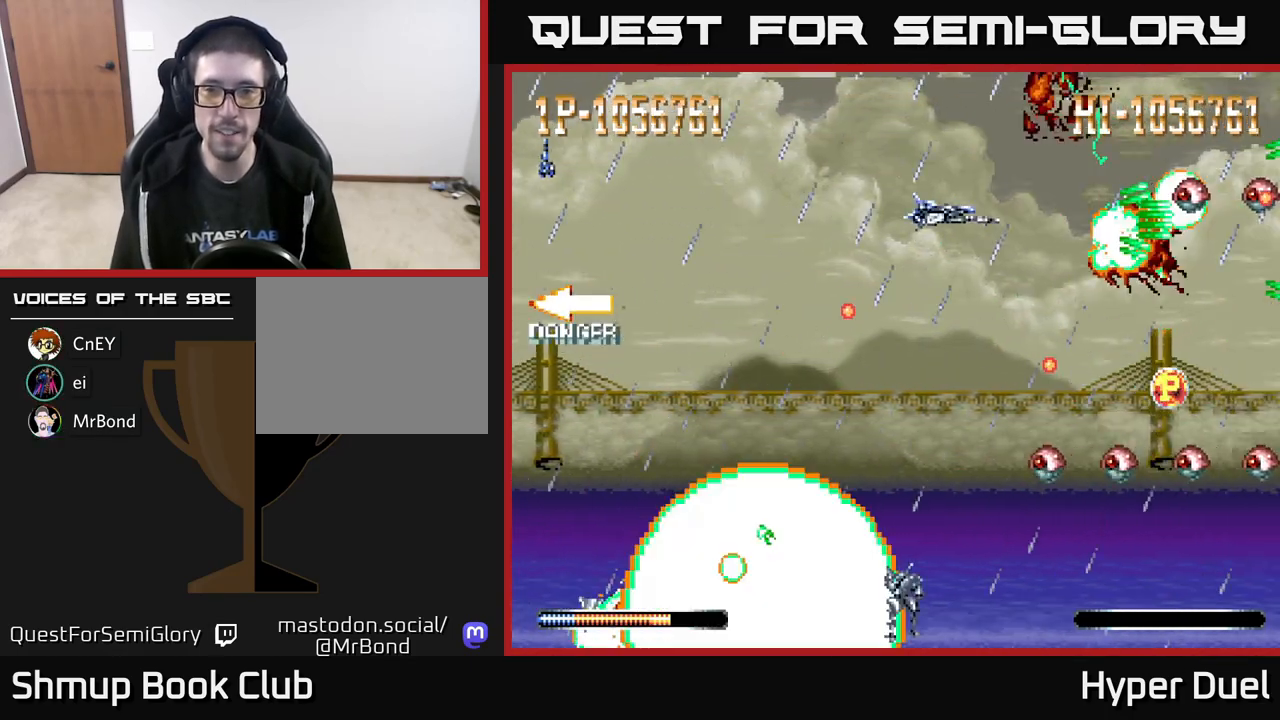
Gameplay with a controller (Xbox layout); each line is a JSON object with the inputs held at the frame after it. "events" lists button and stick changes between this image and that frame as [ms after this image, input, new state], when the widget could be followed in between. Not read: left_stick.
{"buttons": ["X", "DPAD_DOWN", "DPAD_LEFT"], "right_stick": "center", "events": [[100, "DPAD_DOWN", "down"], [200, "X", "down"], [267, "DPAD_DOWN", "up"], [283, "A", "up"], [417, "DPAD_RIGHT", "up"], [450, "DPAD_LEFT", "down"], [467, "DPAD_DOWN", "down"]]}
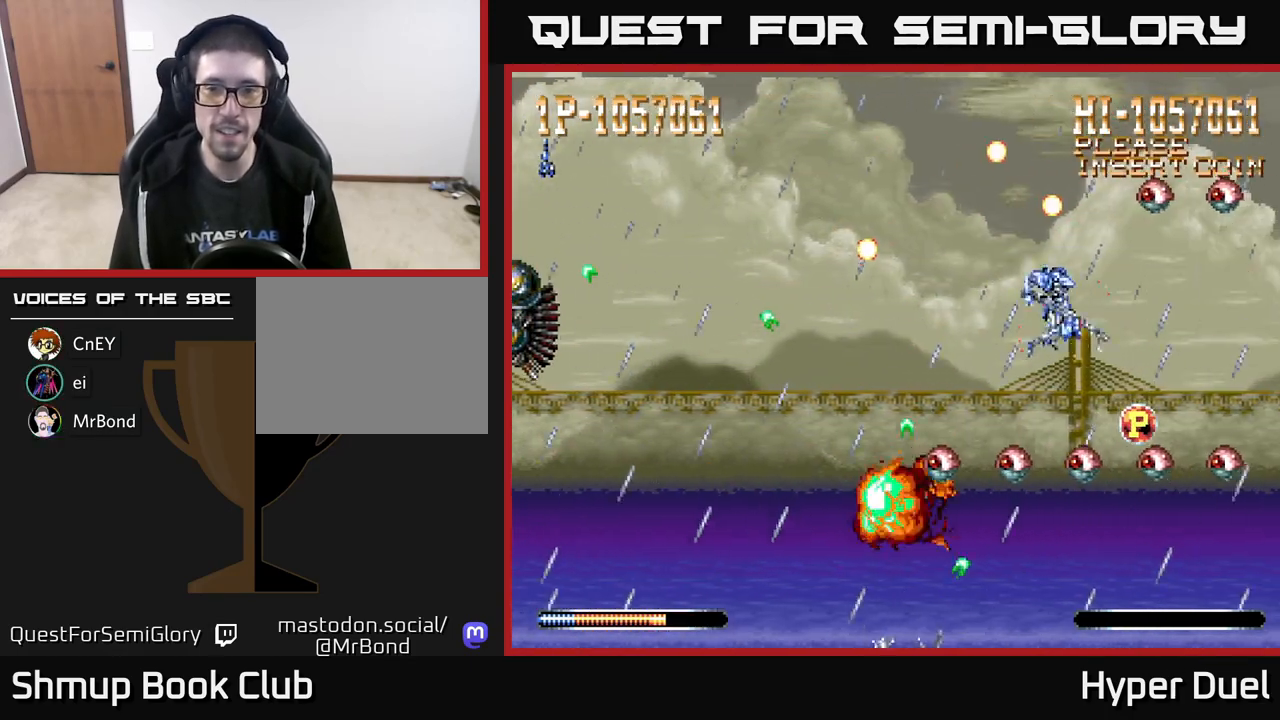
{"buttons": ["A", "DPAD_LEFT"], "right_stick": "center", "events": [[133, "DPAD_DOWN", "up"], [167, "DPAD_UP", "down"], [183, "A", "down"], [217, "DPAD_UP", "up"], [250, "X", "up"]]}
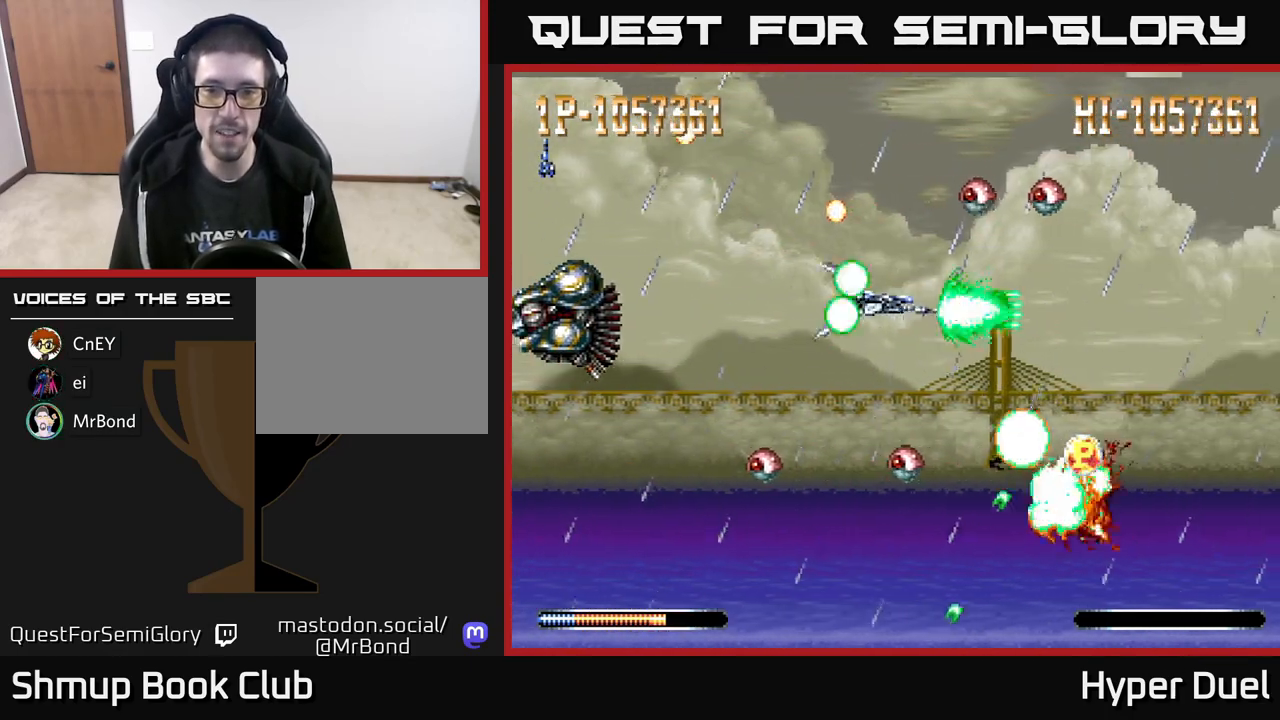
{"buttons": ["A", "DPAD_DOWN", "DPAD_RIGHT"], "right_stick": "center"}
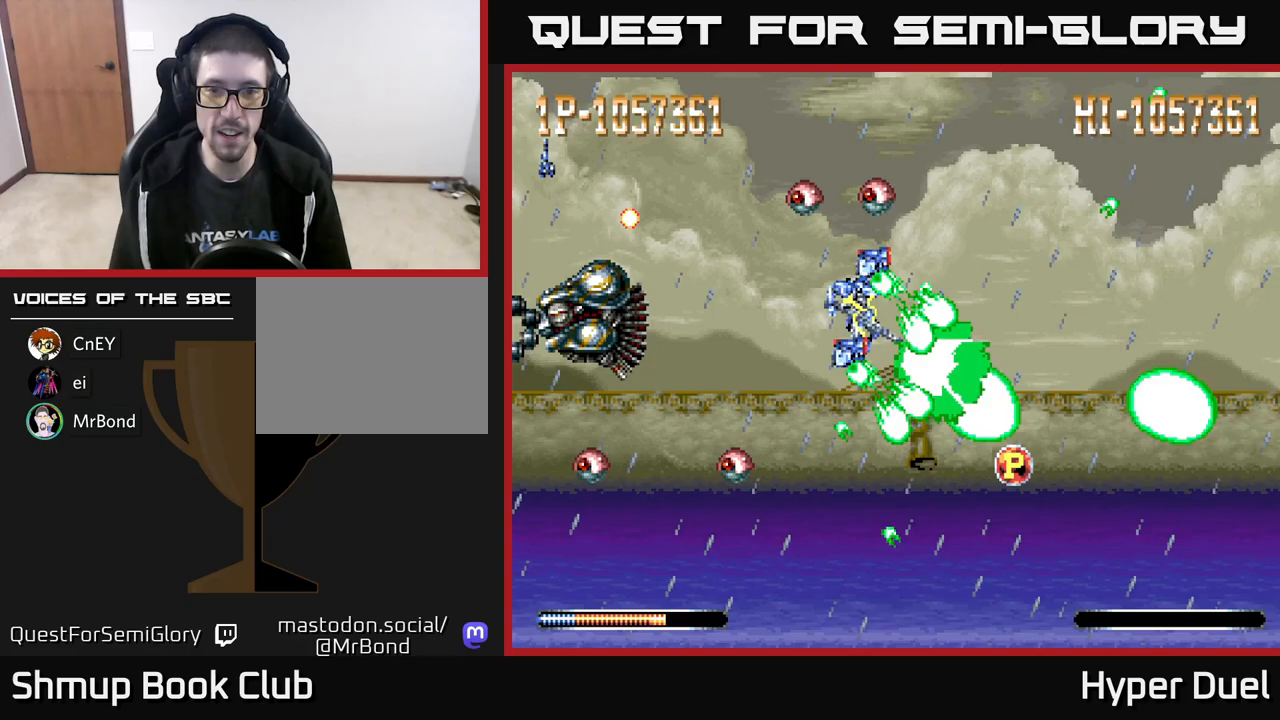
{"buttons": ["A", "X", "DPAD_DOWN"], "right_stick": "center", "events": [[250, "X", "down"], [317, "DPAD_RIGHT", "up"], [333, "DPAD_RIGHT", "down"], [500, "DPAD_RIGHT", "up"]]}
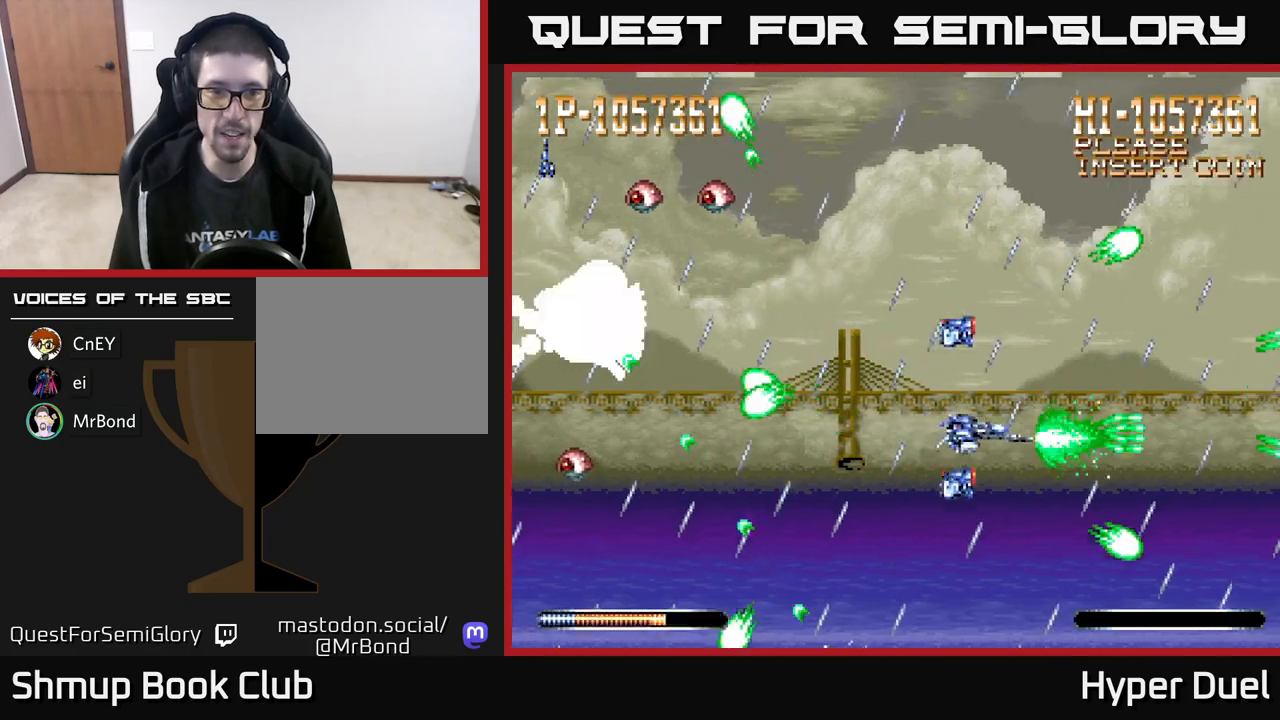
{"buttons": ["A", "X", "DPAD_UP", "DPAD_LEFT"], "right_stick": "center", "events": [[33, "DPAD_LEFT", "down"], [83, "DPAD_DOWN", "up"], [167, "DPAD_UP", "down"]]}
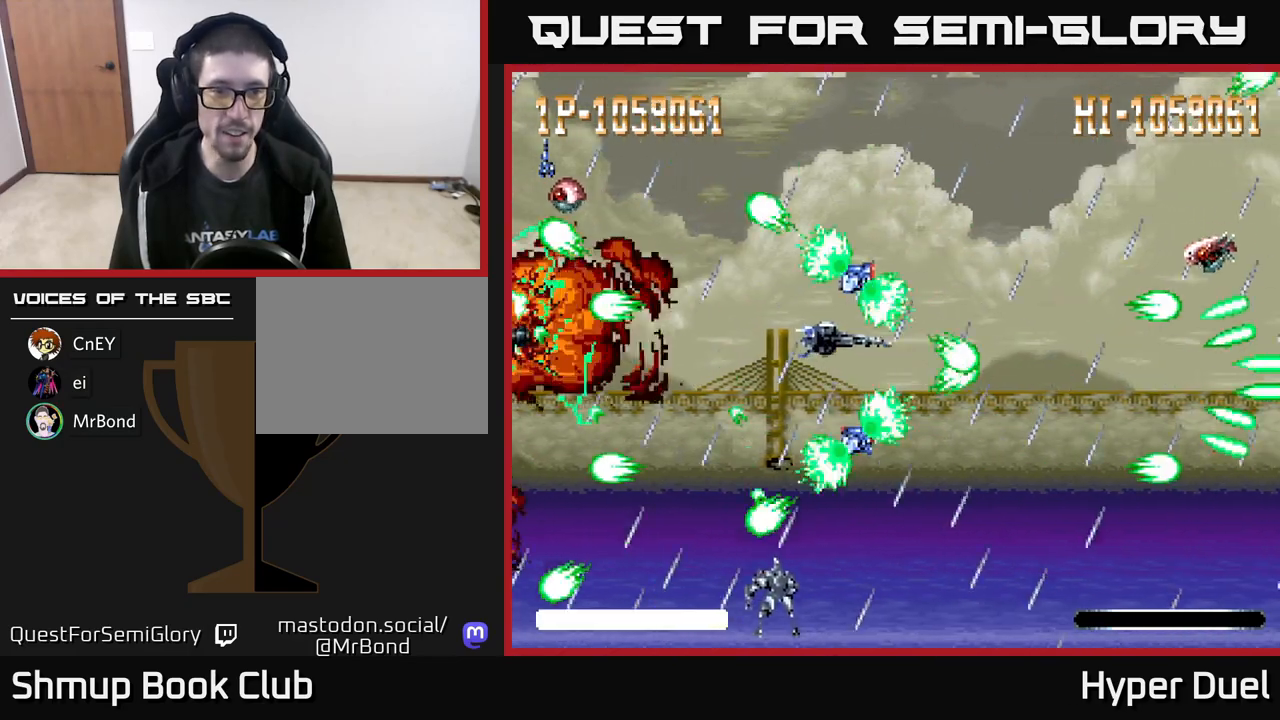
{"buttons": ["A", "DPAD_DOWN"], "right_stick": "center", "events": [[133, "DPAD_LEFT", "up"], [167, "DPAD_RIGHT", "down"], [217, "X", "up"], [317, "DPAD_RIGHT", "up"], [400, "DPAD_UP", "up"], [433, "DPAD_DOWN", "down"]]}
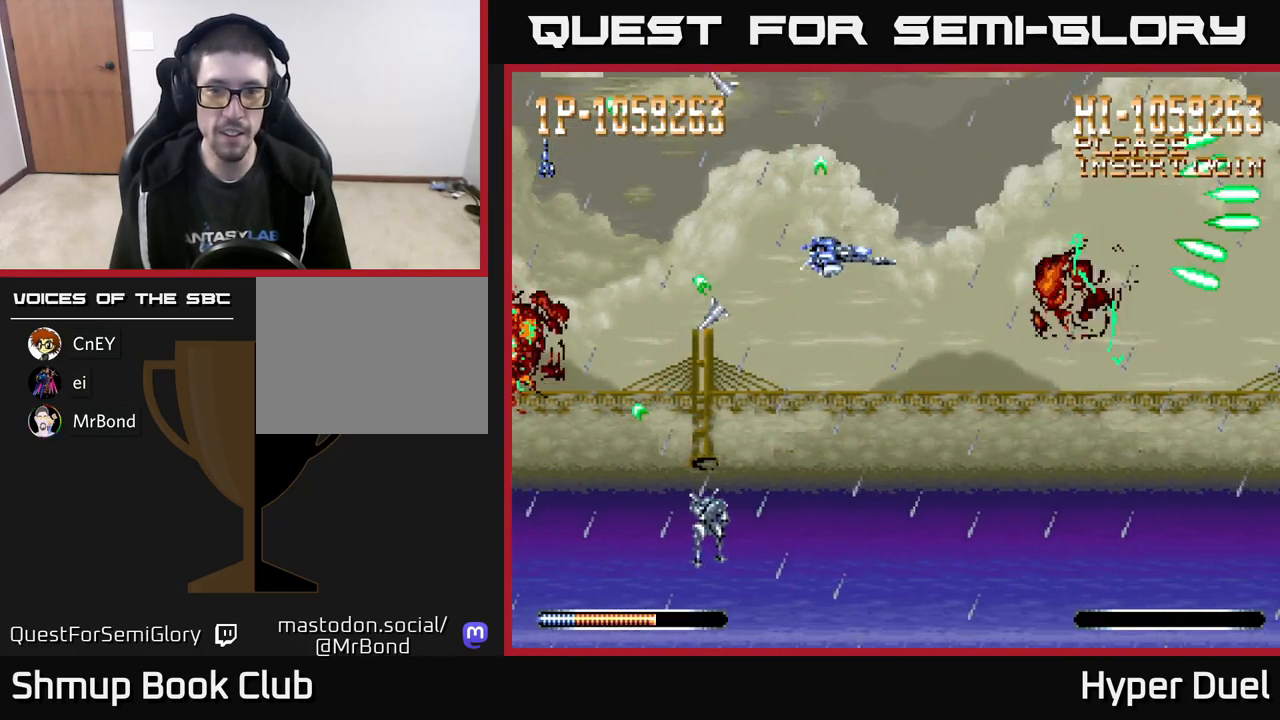
{"buttons": ["A"], "right_stick": "center", "events": [[117, "DPAD_LEFT", "down"], [167, "DPAD_DOWN", "up"], [317, "DPAD_LEFT", "up"]]}
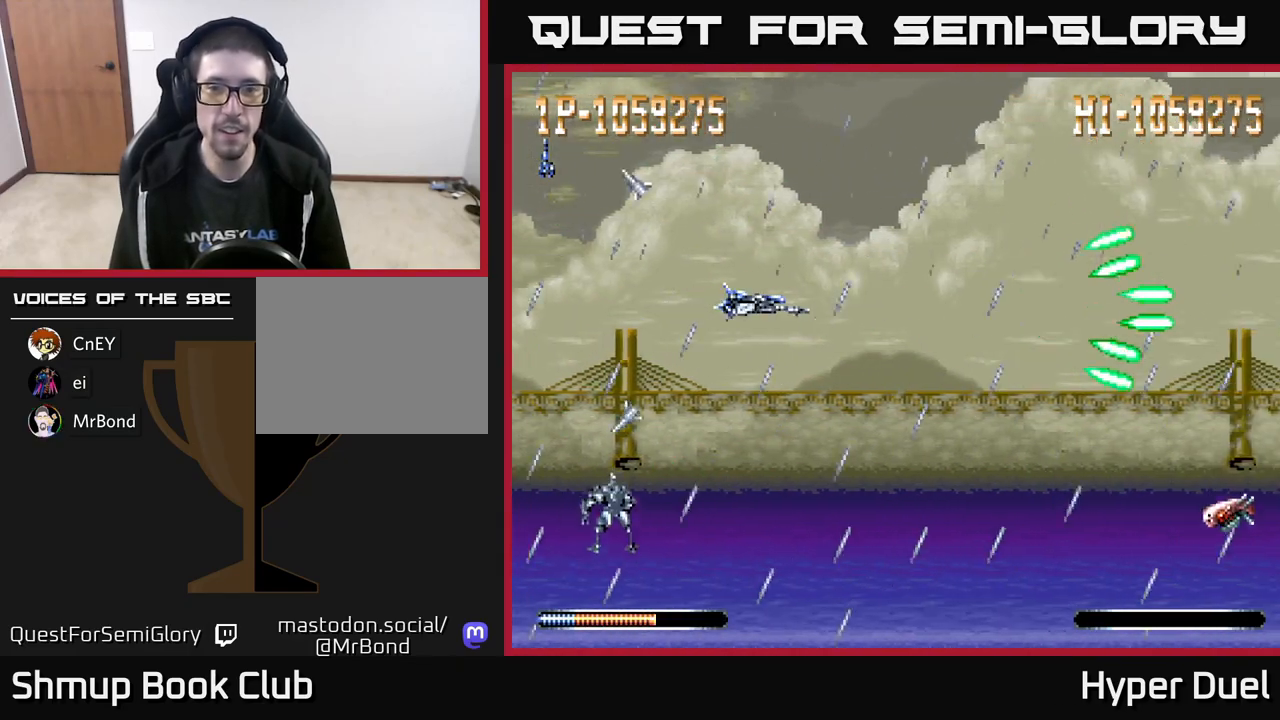
{"buttons": ["A", "DPAD_DOWN"], "right_stick": "center", "events": [[217, "DPAD_DOWN", "down"]]}
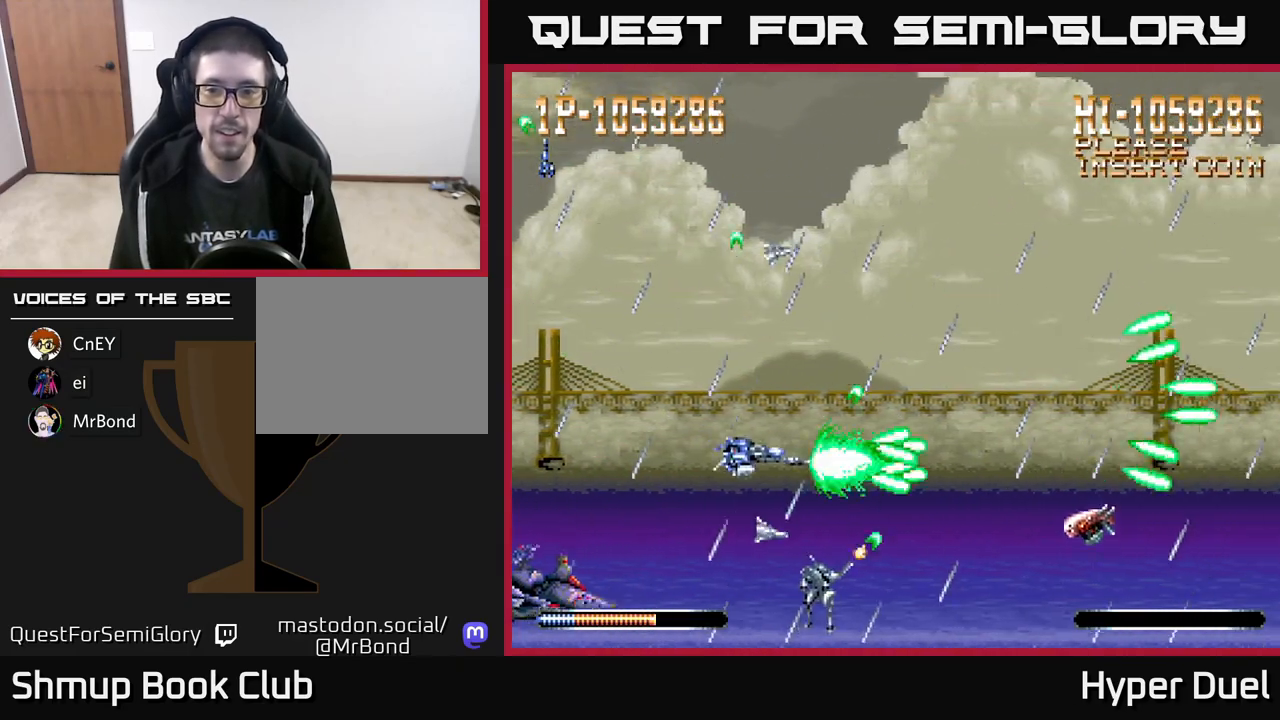
{"buttons": ["X", "DPAD_LEFT"], "right_stick": "center", "events": [[67, "DPAD_LEFT", "down"], [117, "DPAD_DOWN", "up"], [167, "DPAD_UP", "down"], [183, "DPAD_LEFT", "up"], [400, "DPAD_LEFT", "down"], [450, "DPAD_UP", "up"], [450, "X", "down"], [483, "A", "up"]]}
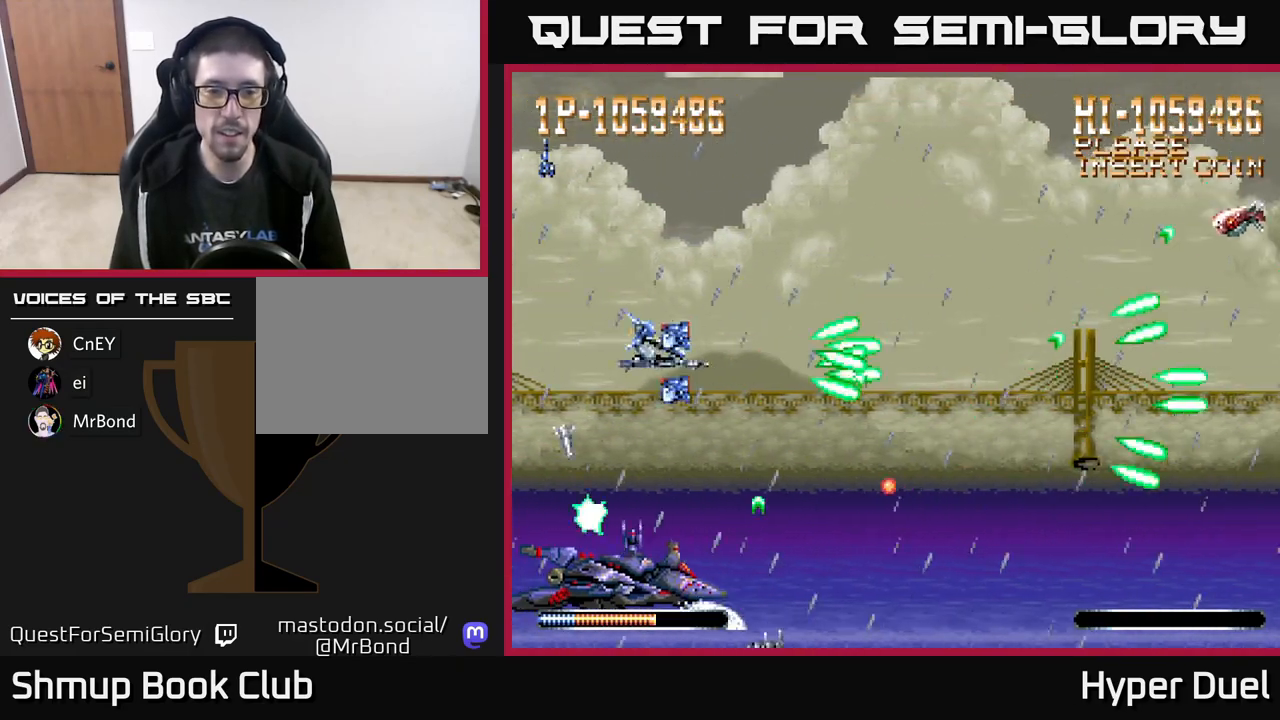
{"buttons": ["X"], "right_stick": "center", "events": [[117, "A", "down"], [167, "DPAD_UP", "down"], [183, "X", "up"], [417, "X", "down"], [433, "A", "up"], [483, "DPAD_LEFT", "up"], [500, "DPAD_UP", "up"]]}
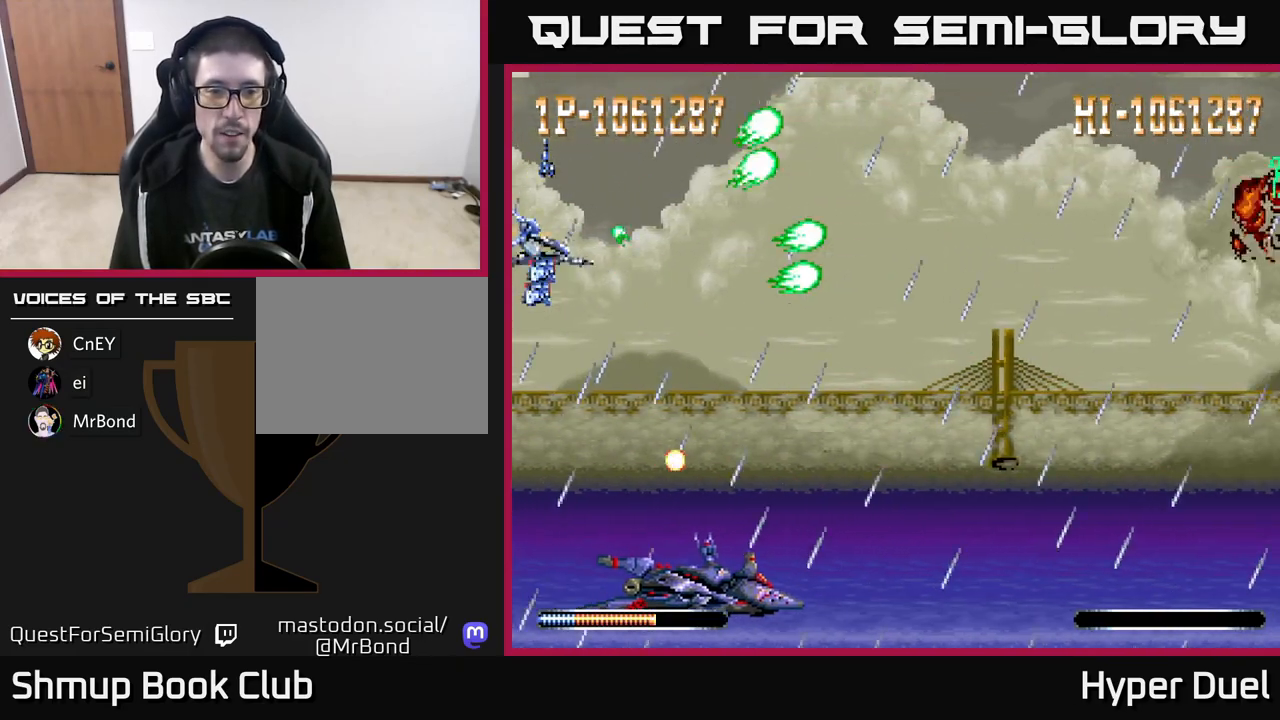
{"buttons": ["X", "DPAD_DOWN"], "right_stick": "center", "events": [[33, "DPAD_RIGHT", "down"], [217, "DPAD_DOWN", "down"], [233, "DPAD_RIGHT", "up"]]}
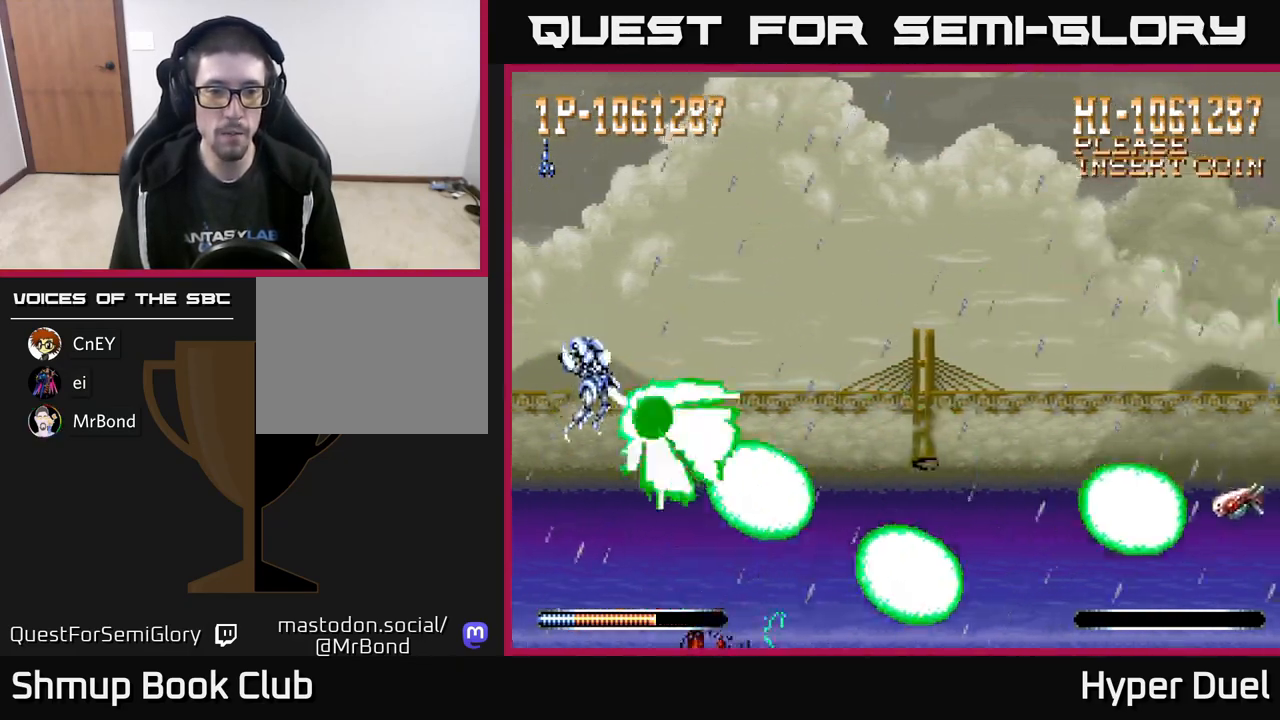
{"buttons": ["X", "DPAD_UP", "DPAD_RIGHT"], "right_stick": "center", "events": [[150, "DPAD_RIGHT", "down"], [183, "DPAD_DOWN", "up"], [200, "DPAD_UP", "down"], [217, "DPAD_RIGHT", "up"], [317, "DPAD_RIGHT", "down"]]}
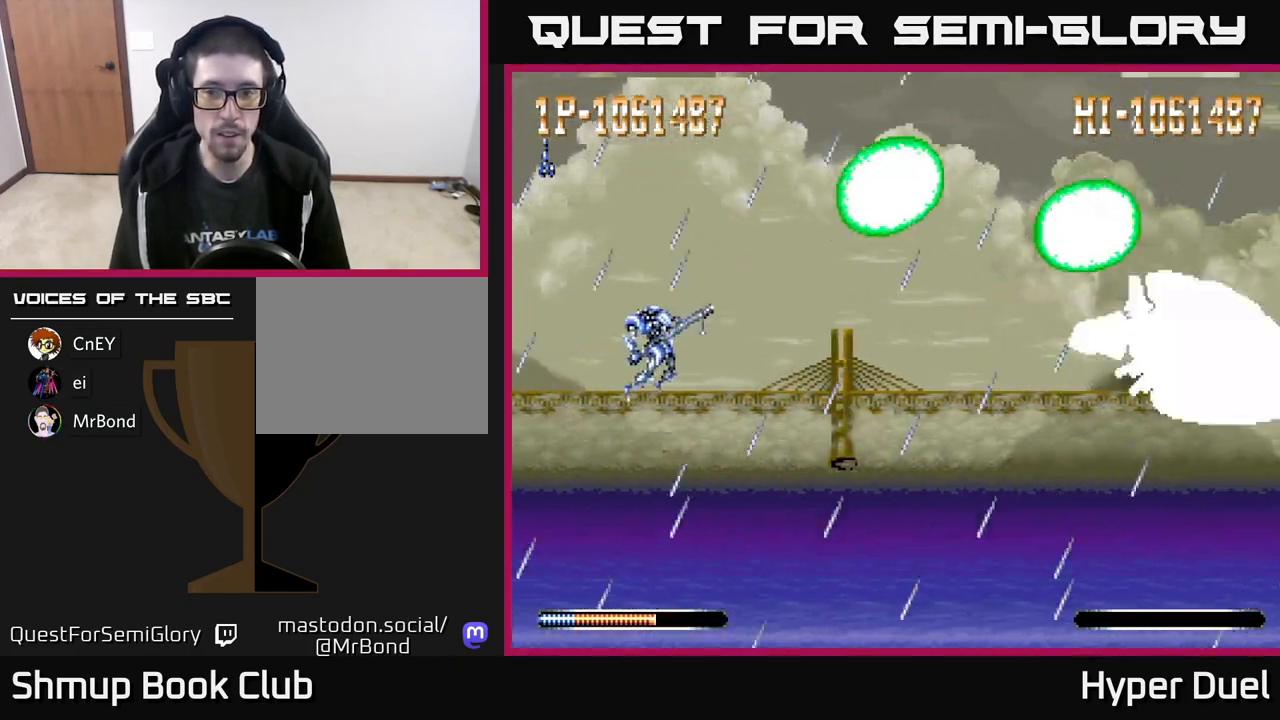
{"buttons": ["X"], "right_stick": "center", "events": [[17, "DPAD_UP", "up"], [83, "DPAD_DOWN", "down"], [200, "DPAD_DOWN", "up"], [200, "DPAD_RIGHT", "up"]]}
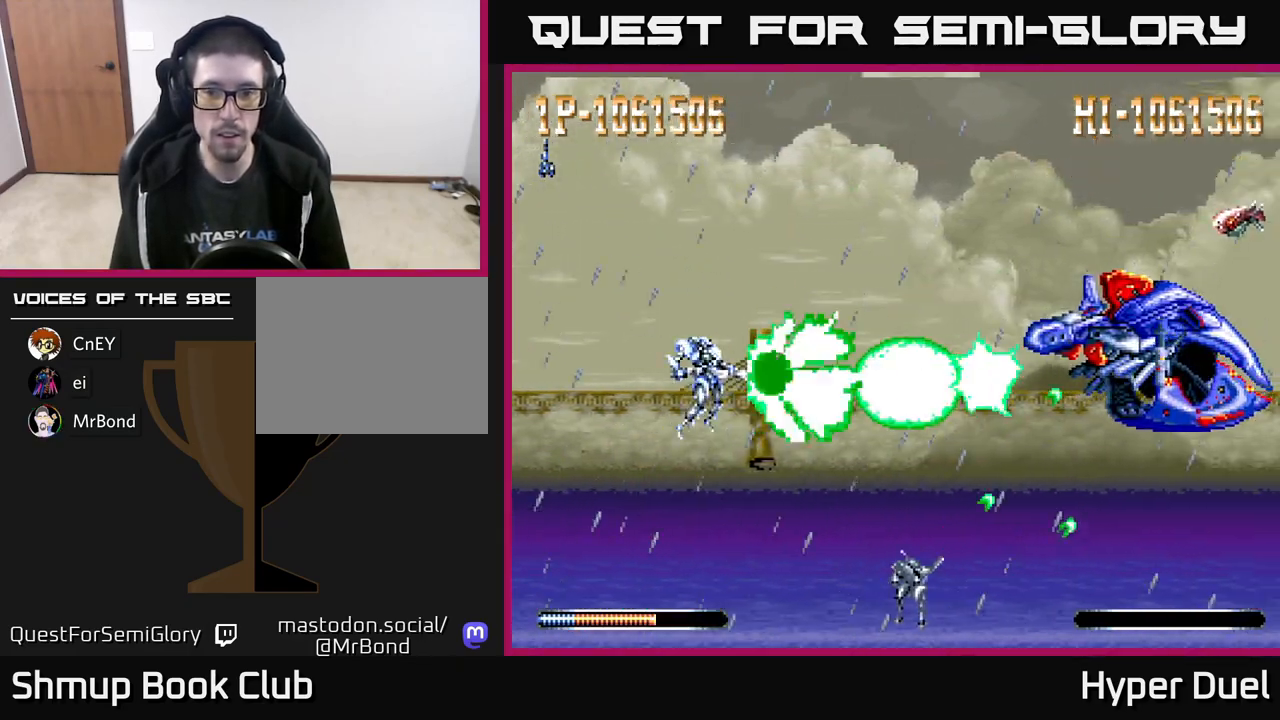
{"buttons": ["X"], "right_stick": "center", "events": []}
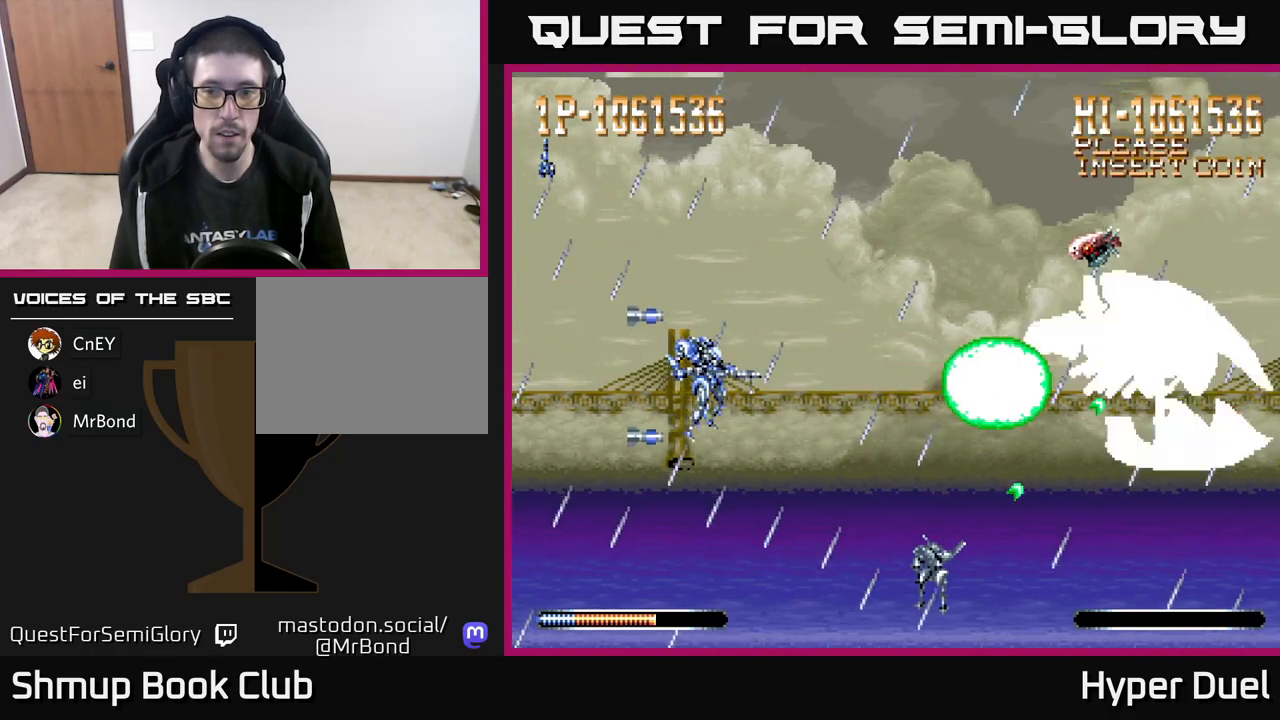
{"buttons": ["X"], "right_stick": "center", "events": [[33, "DPAD_LEFT", "down"], [183, "DPAD_LEFT", "up"]]}
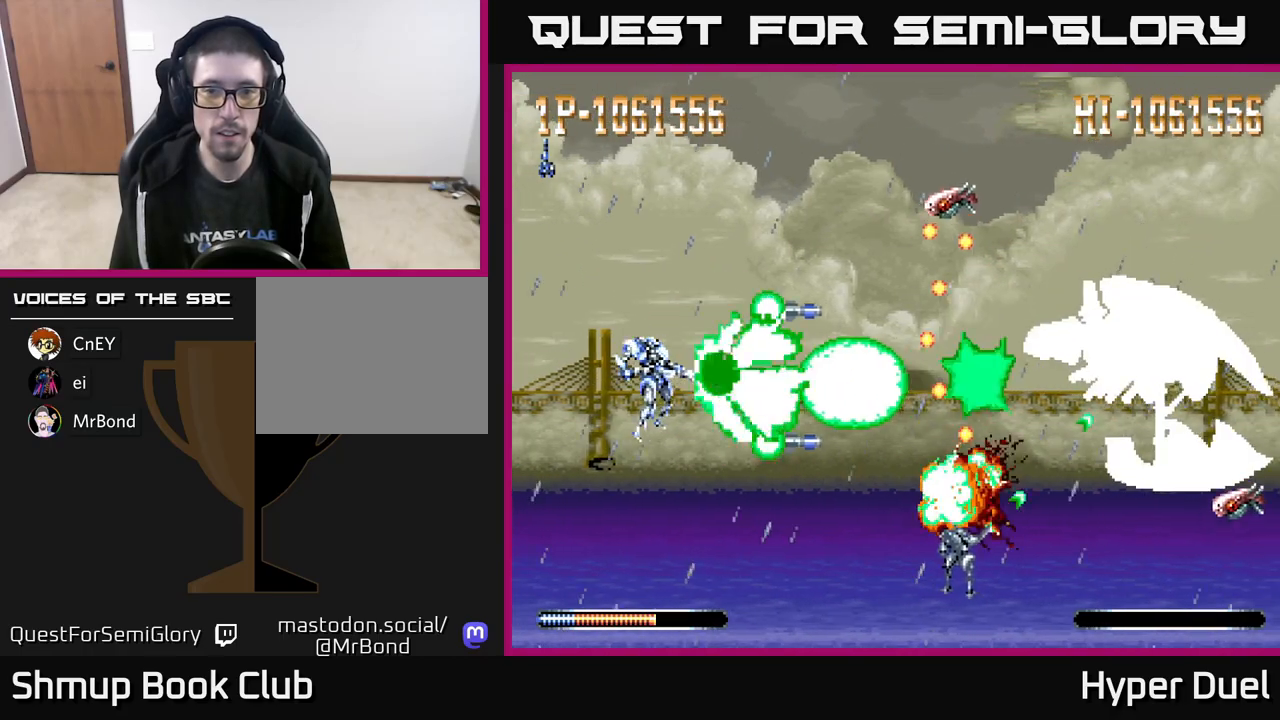
{"buttons": ["A", "X", "DPAD_LEFT"], "right_stick": "center", "events": [[117, "DPAD_LEFT", "down"], [267, "DPAD_UP", "down"], [450, "A", "down"], [467, "DPAD_UP", "up"]]}
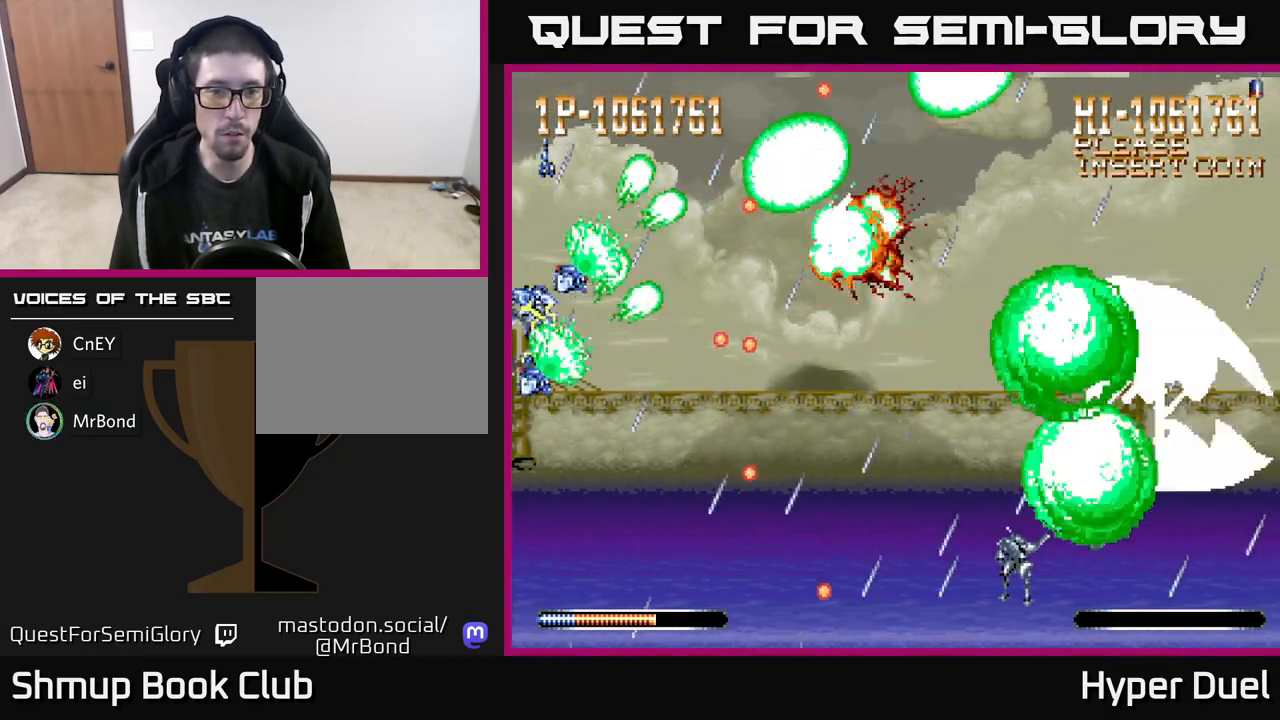
{"buttons": ["A", "DPAD_DOWN"], "right_stick": "center", "events": [[17, "X", "up"], [50, "DPAD_LEFT", "up"], [67, "DPAD_LEFT", "down"], [100, "DPAD_UP", "down"], [167, "DPAD_LEFT", "up"], [250, "DPAD_RIGHT", "down"], [300, "DPAD_UP", "up"], [467, "DPAD_DOWN", "down"], [483, "DPAD_RIGHT", "up"]]}
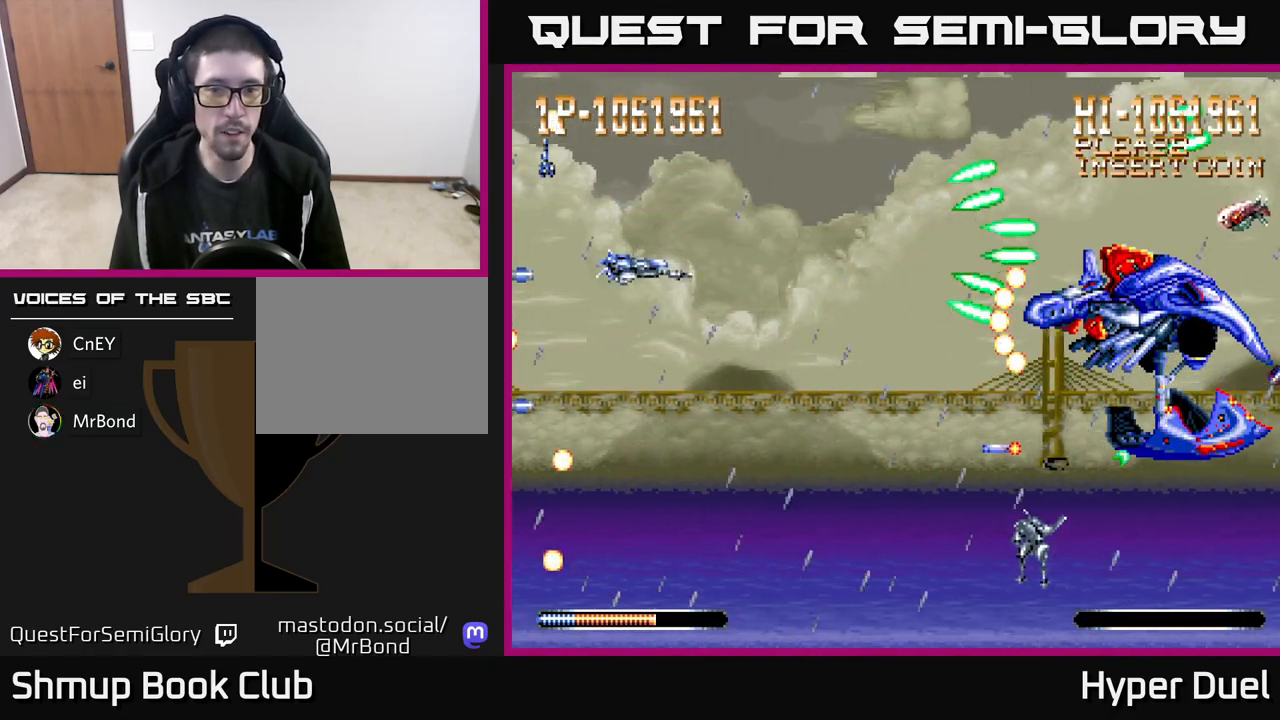
{"buttons": ["A"], "right_stick": "center", "events": [[150, "DPAD_DOWN", "up"], [167, "DPAD_LEFT", "down"], [333, "DPAD_LEFT", "up"]]}
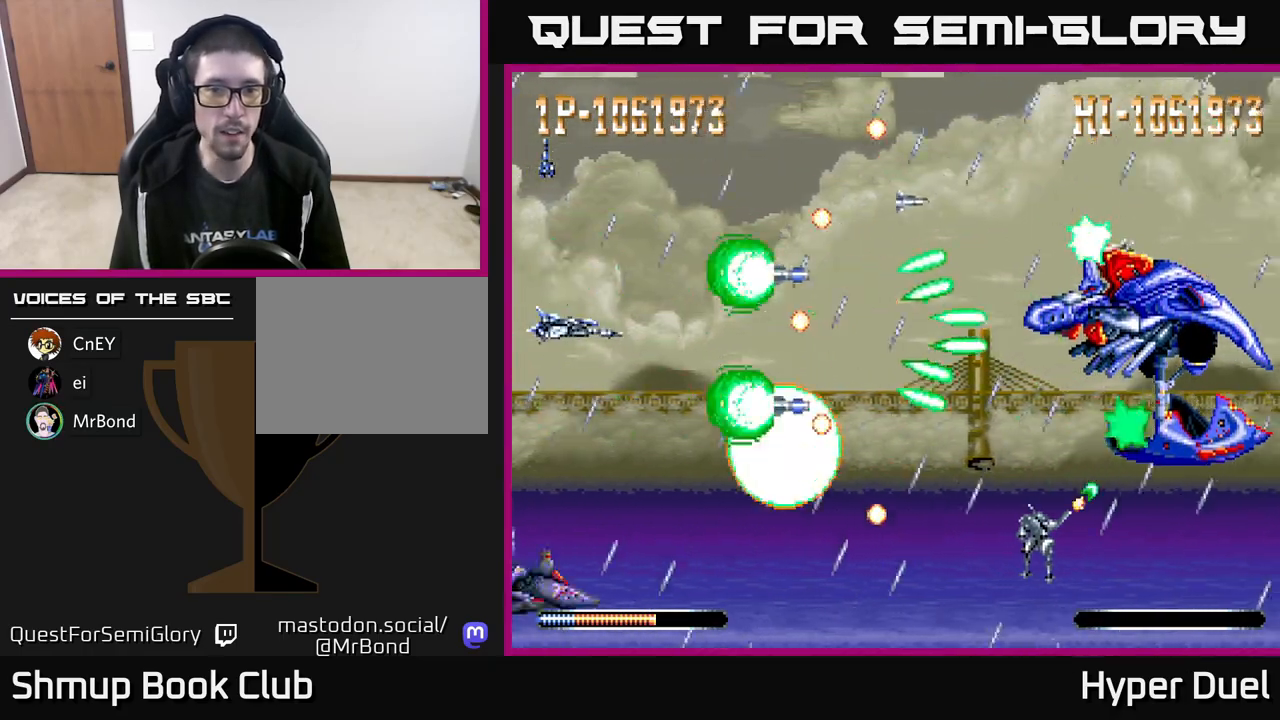
{"buttons": ["A"], "right_stick": "center", "events": [[83, "DPAD_DOWN", "down"], [217, "DPAD_DOWN", "up"], [250, "DPAD_RIGHT", "down"], [500, "DPAD_RIGHT", "up"]]}
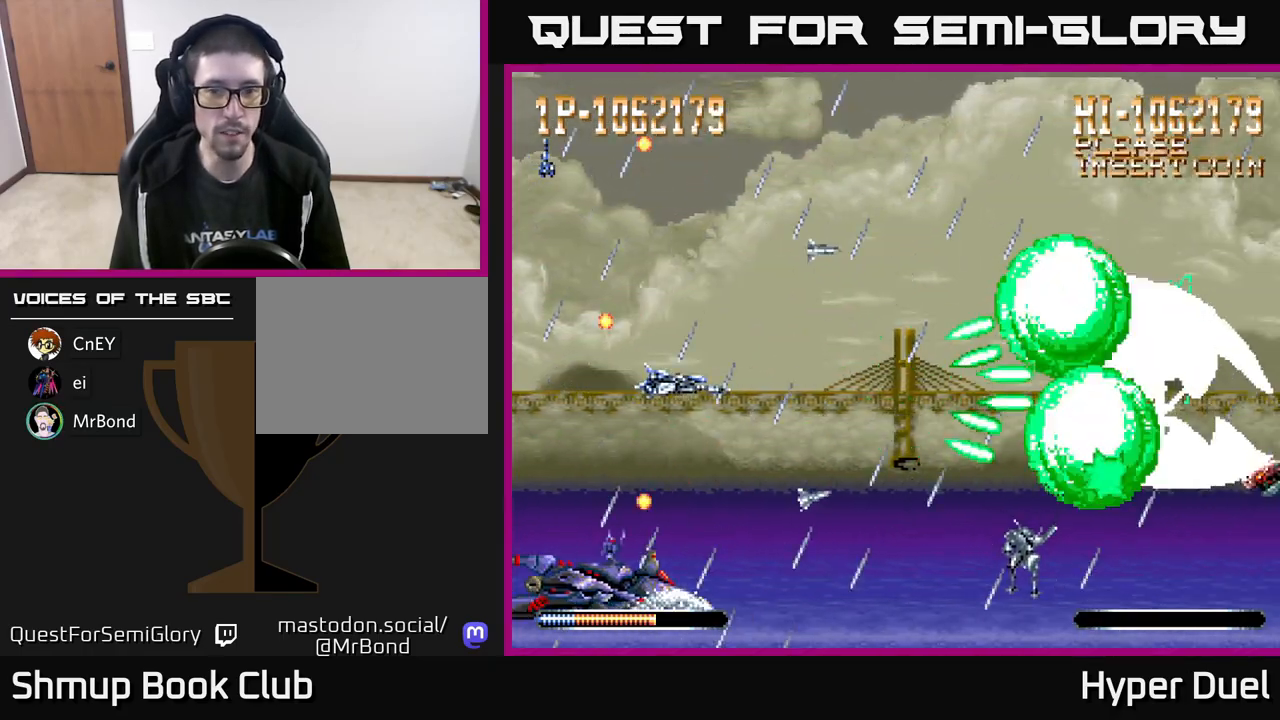
{"buttons": ["A"], "right_stick": "center", "events": []}
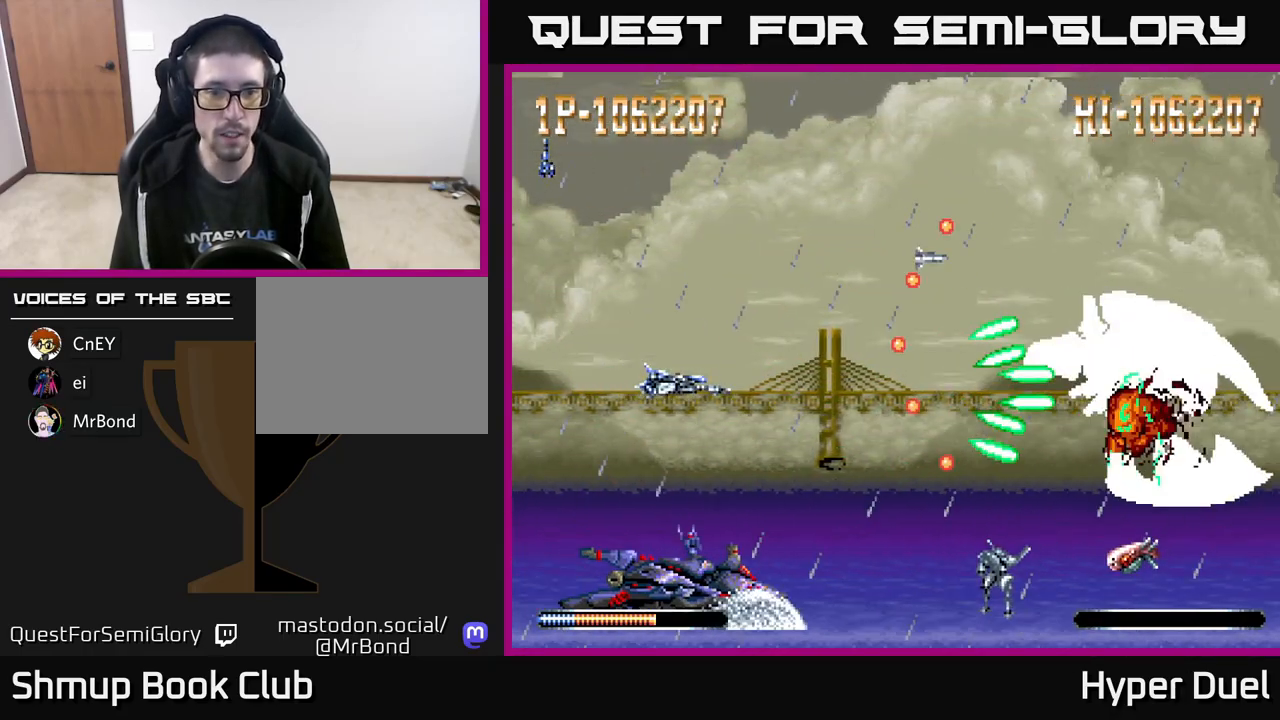
{"buttons": ["A", "DPAD_UP"], "right_stick": "center", "events": [[67, "DPAD_LEFT", "down"], [83, "DPAD_UP", "down"], [217, "DPAD_UP", "up"], [317, "DPAD_LEFT", "up"], [400, "DPAD_LEFT", "down"], [417, "DPAD_UP", "down"], [483, "DPAD_LEFT", "up"]]}
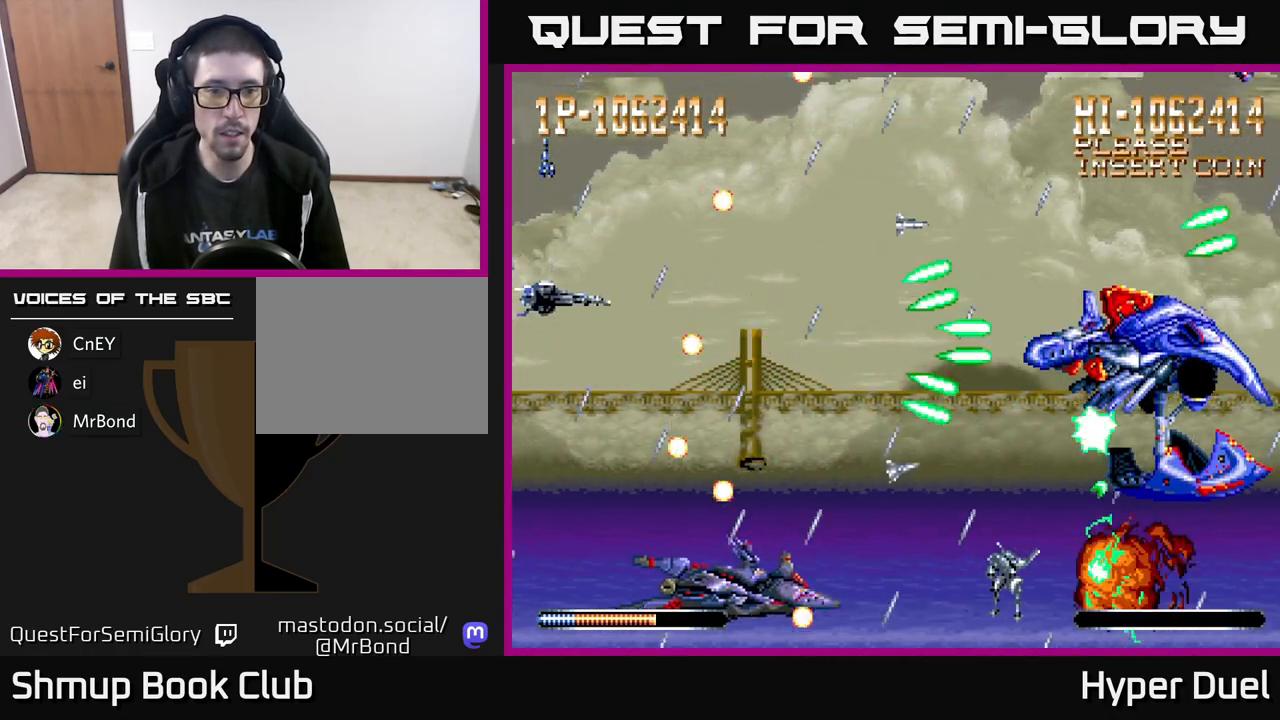
{"buttons": ["A", "DPAD_LEFT"], "right_stick": "center", "events": [[33, "DPAD_RIGHT", "down"], [167, "DPAD_UP", "up"], [400, "DPAD_RIGHT", "up"], [500, "DPAD_LEFT", "down"]]}
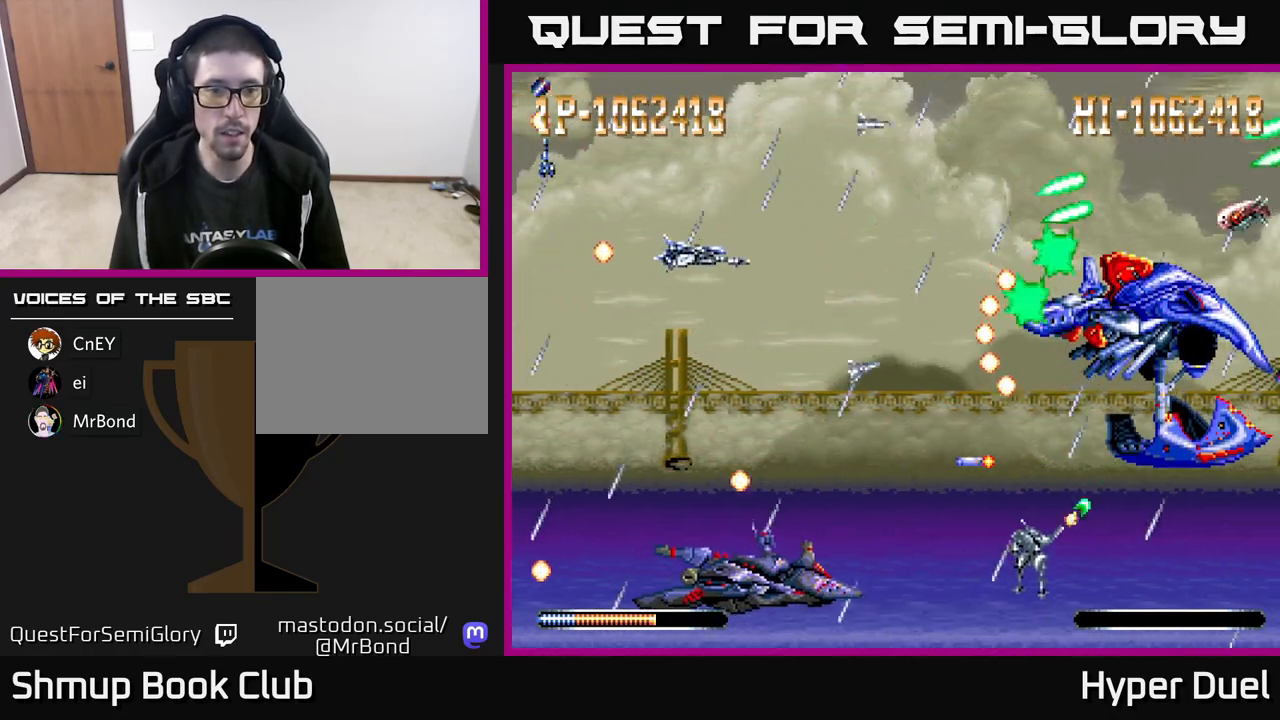
{"buttons": ["X", "DPAD_DOWN"], "right_stick": "center", "events": [[17, "DPAD_DOWN", "down"], [117, "DPAD_DOWN", "up"], [133, "X", "down"], [150, "A", "up"], [333, "DPAD_DOWN", "down"], [433, "DPAD_LEFT", "up"]]}
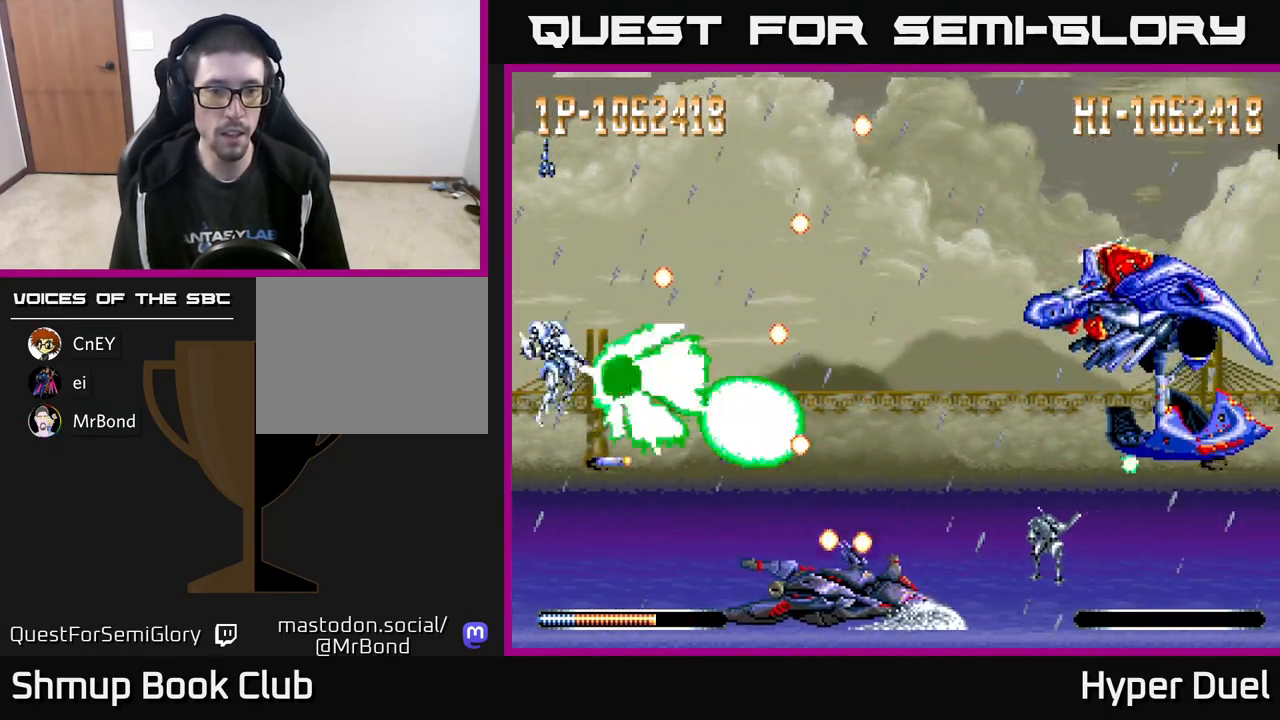
{"buttons": ["X", "DPAD_DOWN"], "right_stick": "center", "events": [[117, "DPAD_RIGHT", "down"], [150, "DPAD_DOWN", "up"], [233, "DPAD_RIGHT", "up"], [500, "DPAD_DOWN", "down"]]}
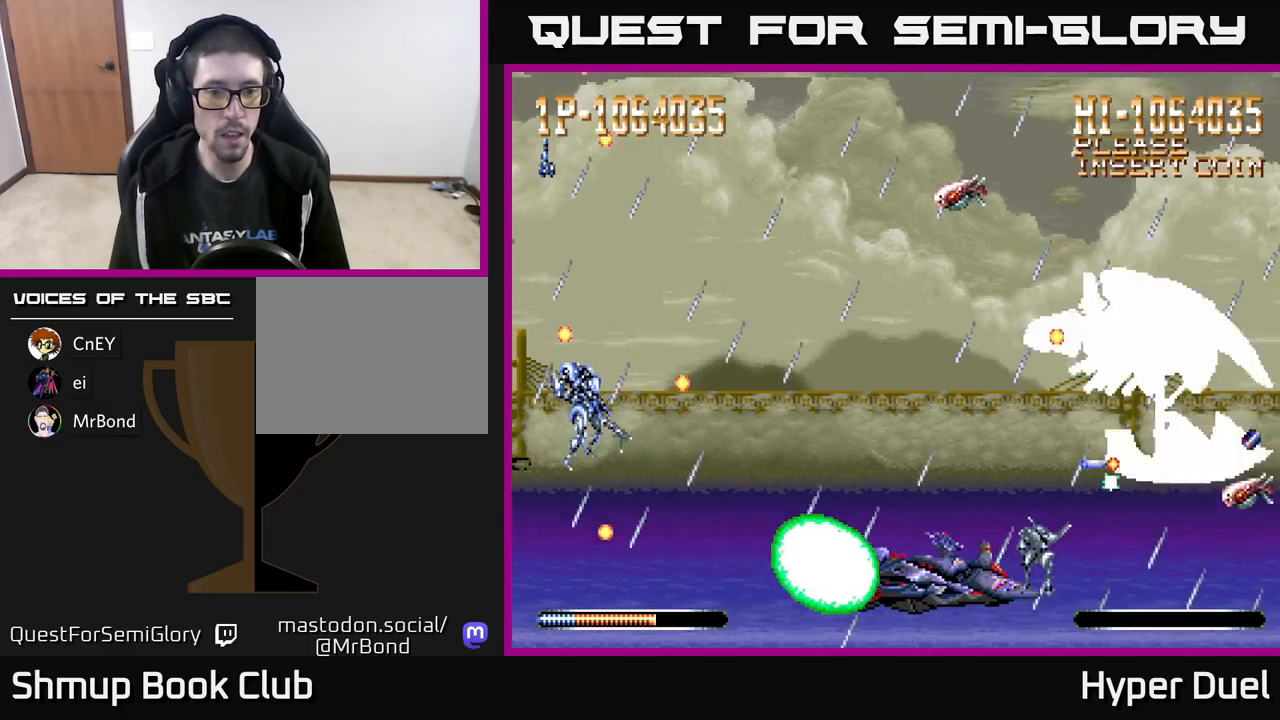
{"buttons": ["X", "DPAD_UP"], "right_stick": "center", "events": [[83, "DPAD_DOWN", "up"], [333, "DPAD_UP", "down"]]}